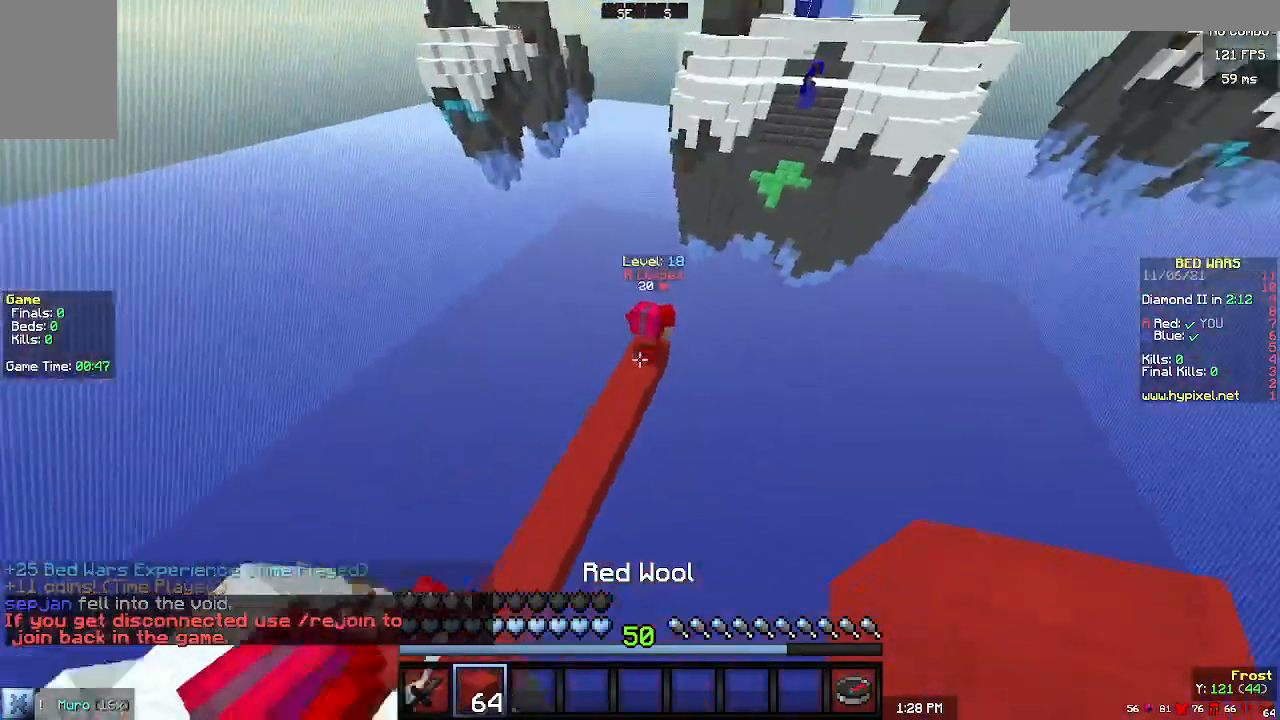
Gameplay with keyboard and mouse; each line is a JSON object with the keys and mouse buttons held at the frame after it. "events" lists presses ("down") and releases ("up") of "a", "d", "s", "w", "mouse_left" and "mouse_right" between this image and that frame as [ms after this image, input, new state], when the widget could be followed in between. "mouse_left", "mouse_right" = the "left", "right" buttons of the "mouse" list. No other keys are recorded. Fast repeated clicks can show as one long hold. Mouse movement is not recorded.
{"keys": ["w"], "mouse": [], "events": []}
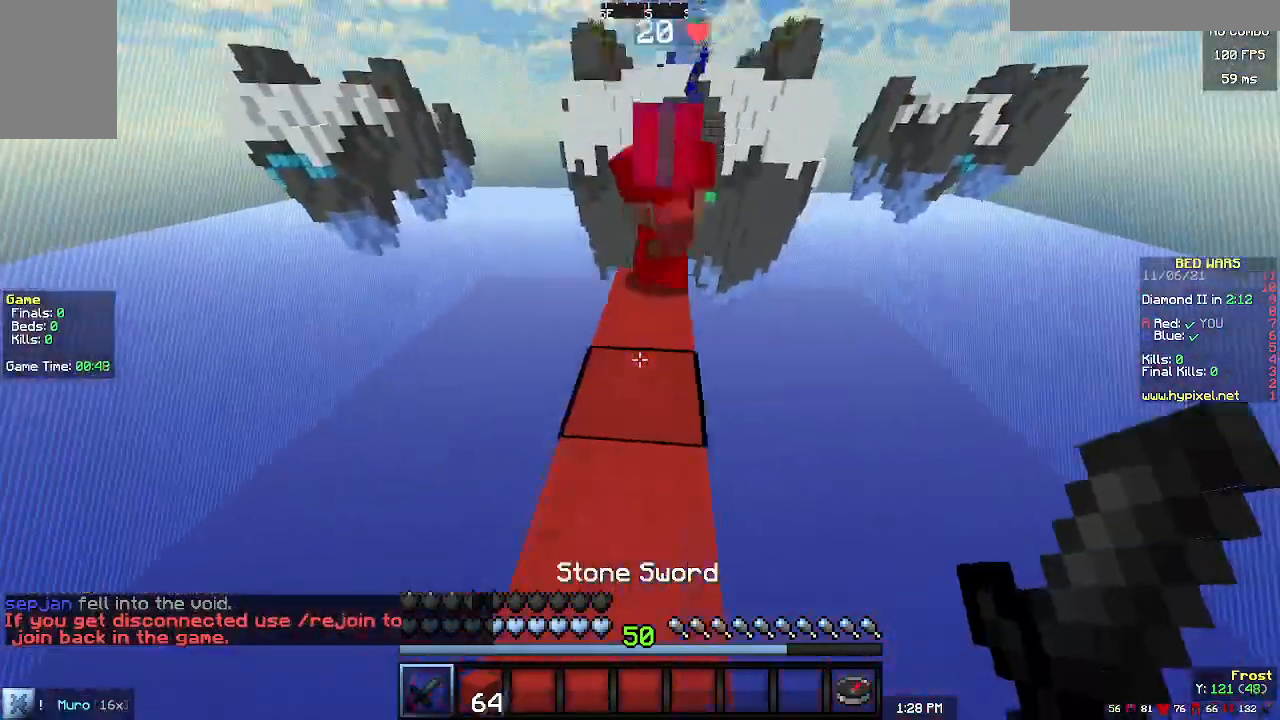
{"keys": [], "mouse": [], "events": [[100, "mouse_left", "down"], [200, "mouse_left", "up"], [300, "mouse_left", "down"], [367, "mouse_left", "up"], [500, "w", "up"]]}
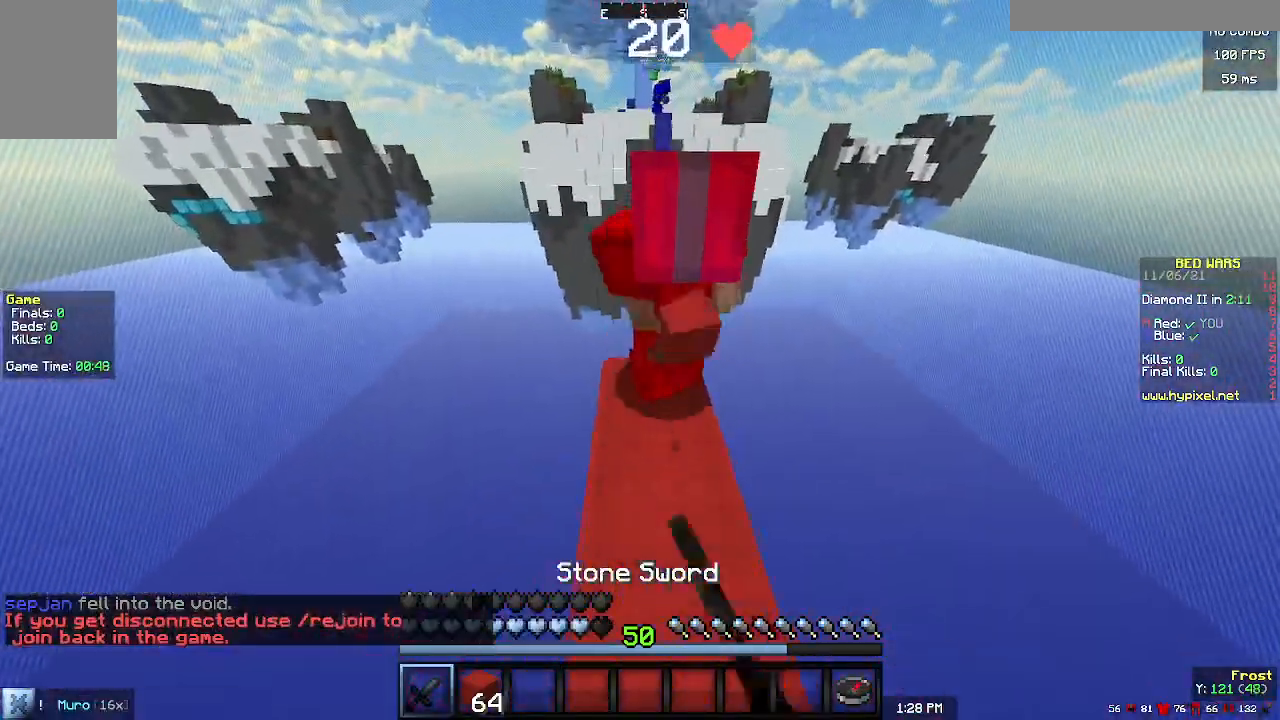
{"keys": ["w"], "mouse": ["left"], "events": [[167, "w", "down"], [267, "mouse_left", "down"], [300, "w", "up"], [433, "w", "down"]]}
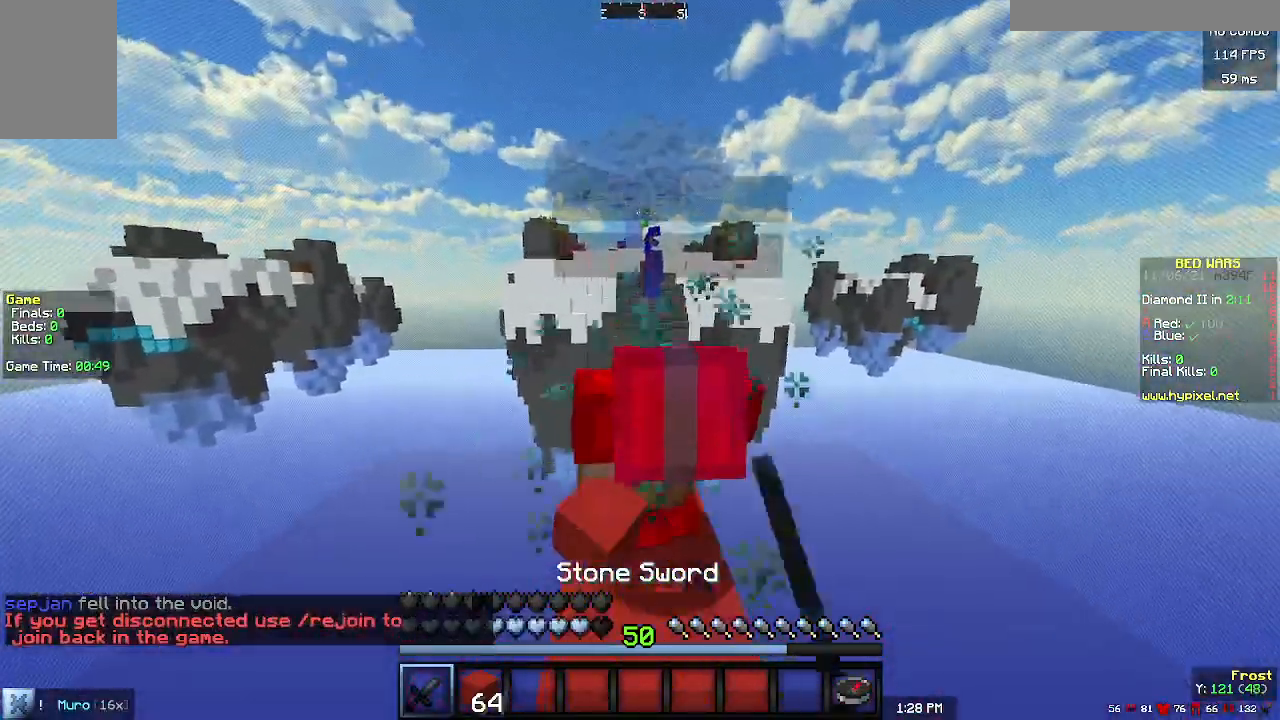
{"keys": [], "mouse": [], "events": [[200, "w", "up"], [267, "mouse_left", "up"]]}
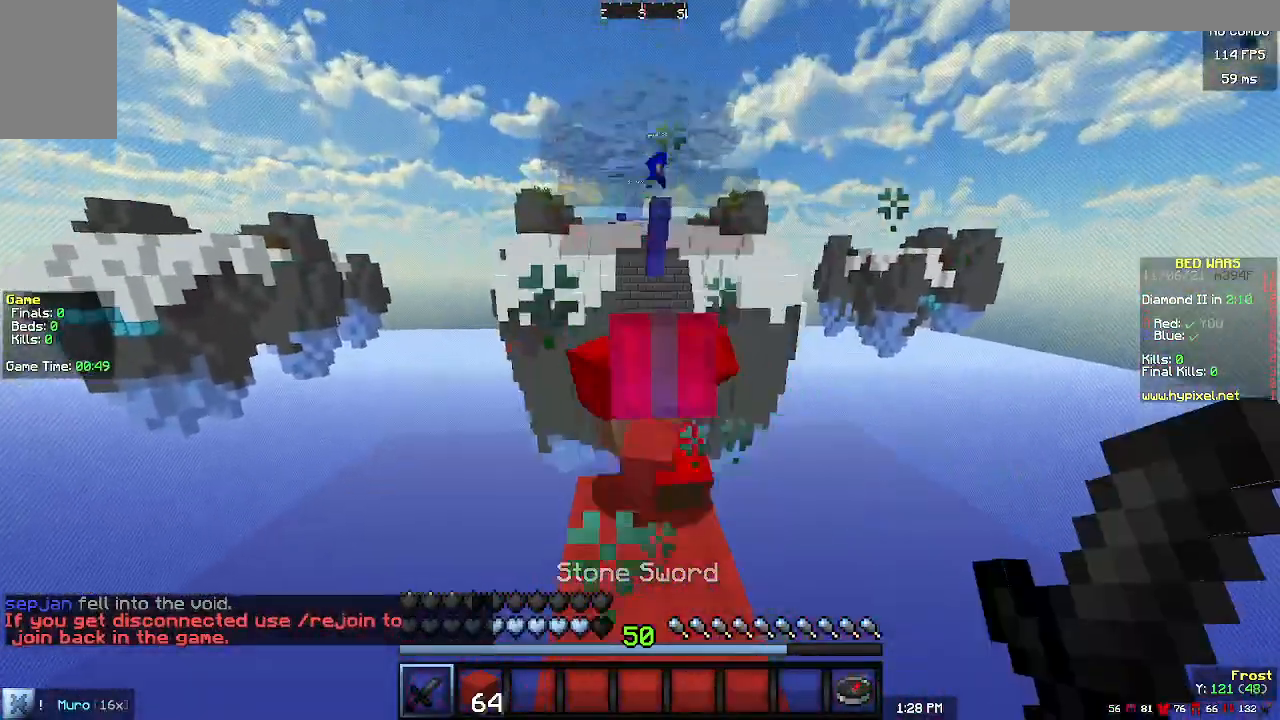
{"keys": [], "mouse": [], "events": []}
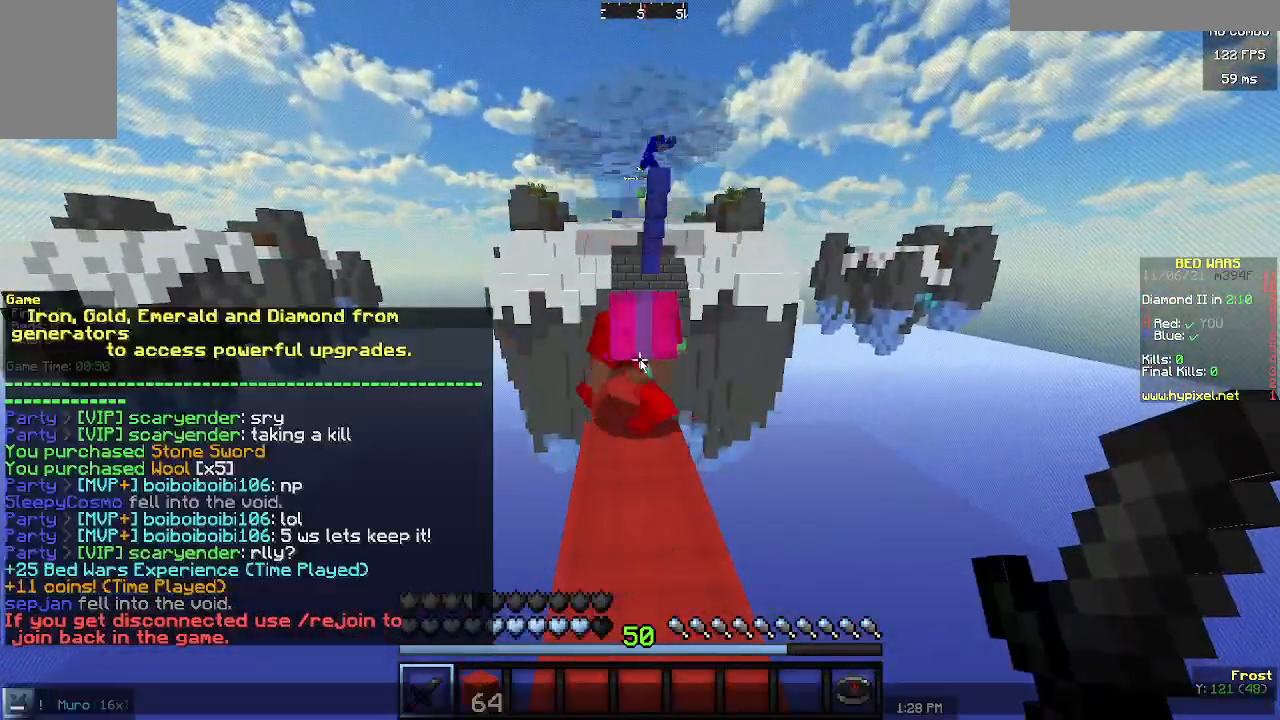
{"keys": [], "mouse": [], "events": []}
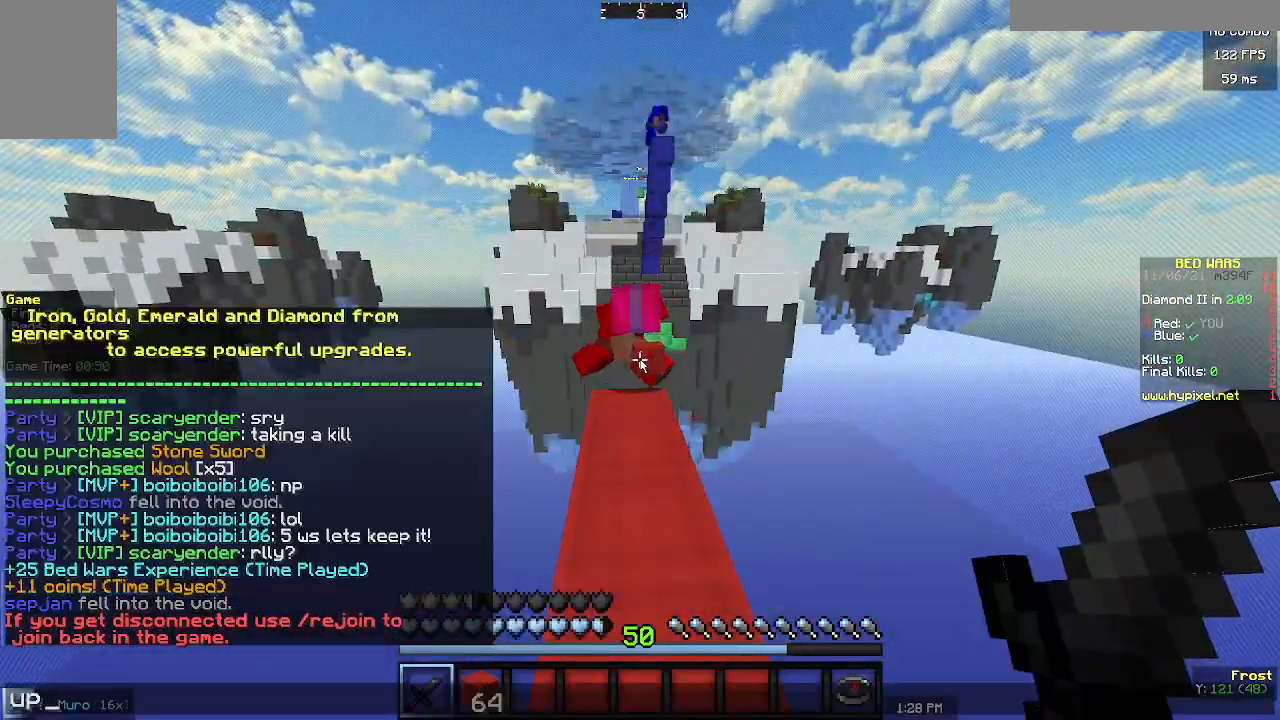
{"keys": [], "mouse": [], "events": []}
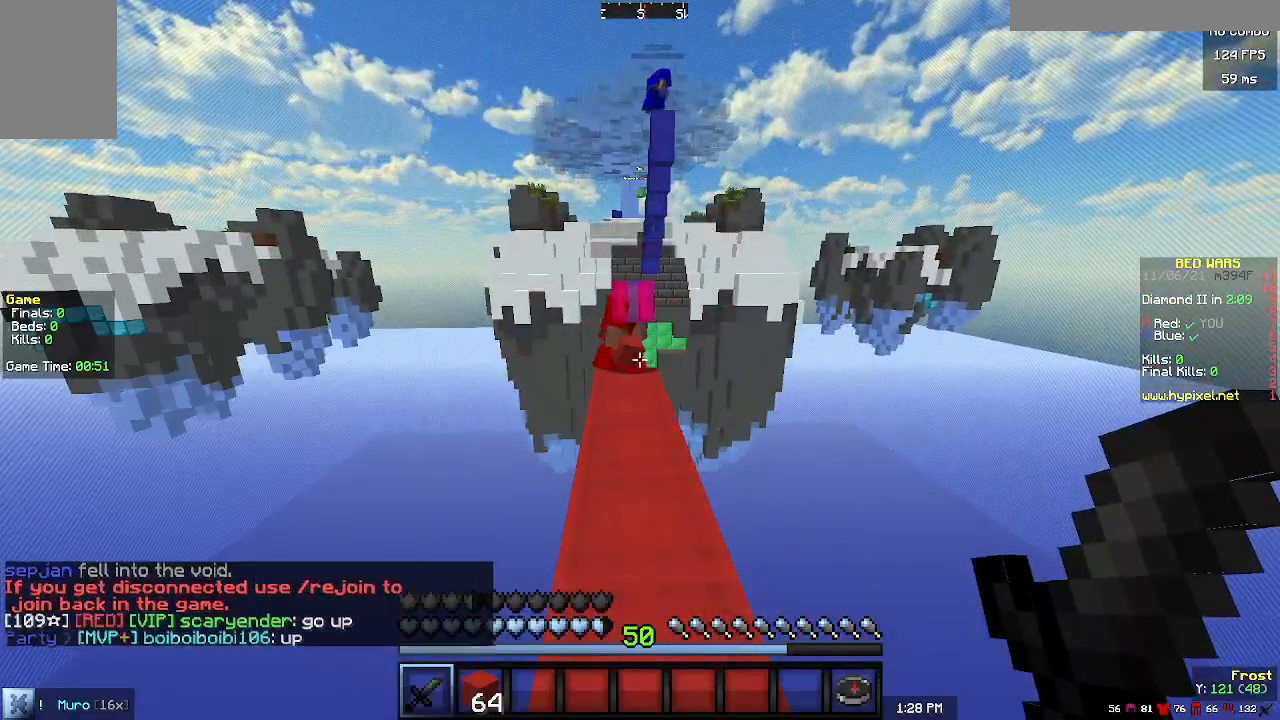
{"keys": [], "mouse": ["right"], "events": [[300, "w", "down"], [467, "w", "up"], [500, "mouse_right", "down"]]}
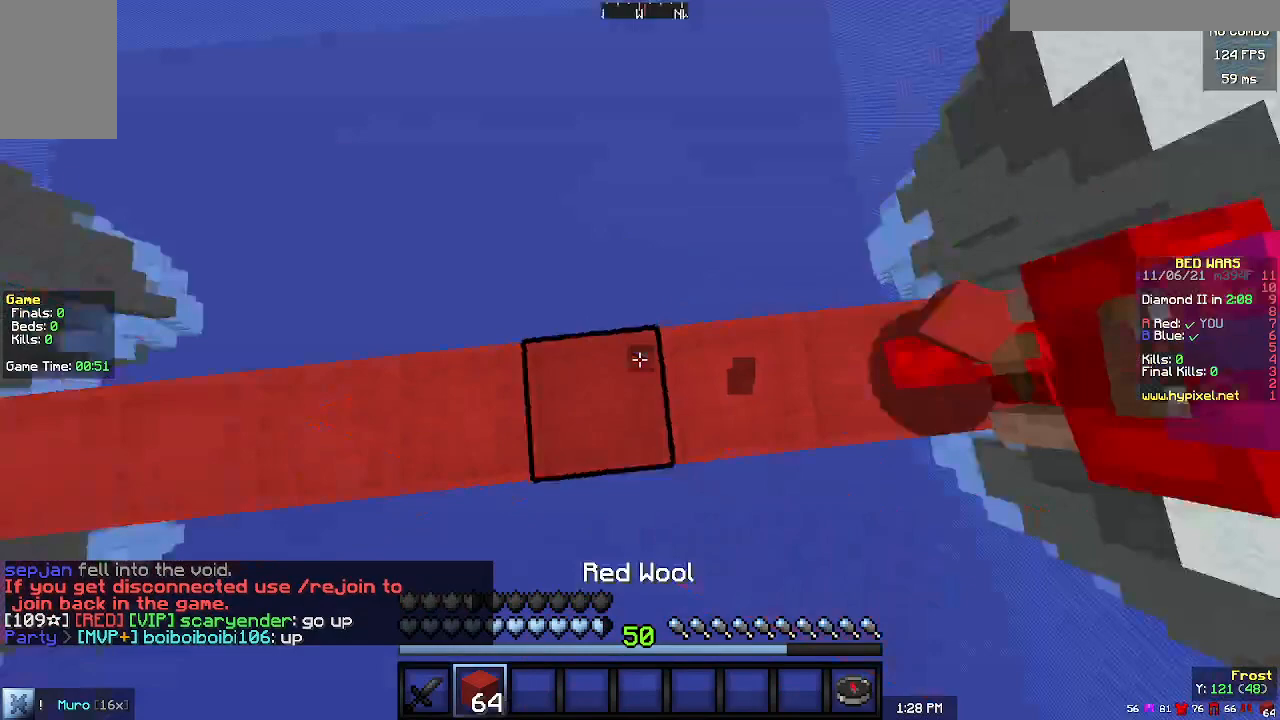
{"keys": ["s"], "mouse": ["right"], "events": [[100, "s", "down"], [367, "a", "down"], [467, "mouse_right", "up"], [500, "a", "up"], [500, "mouse_right", "down"]]}
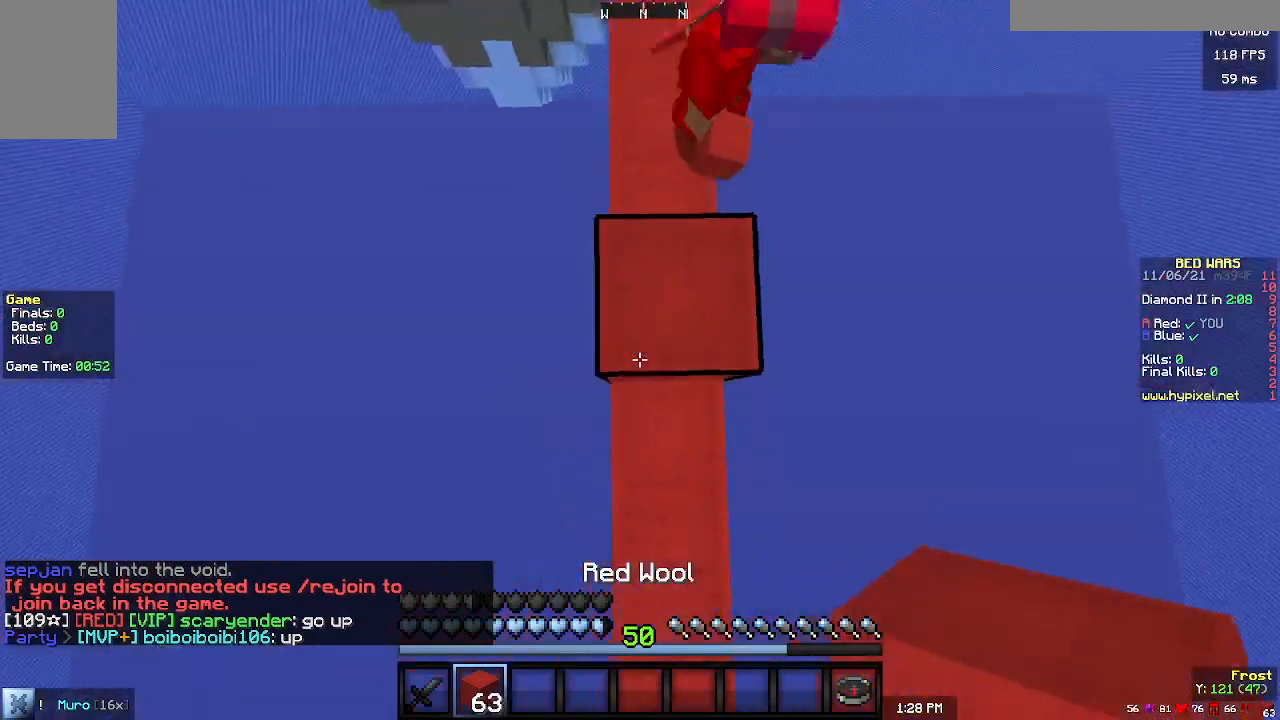
{"keys": ["s"], "mouse": ["right"], "events": [[33, "s", "up"], [267, "d", "down"], [333, "s", "down"], [467, "d", "up"]]}
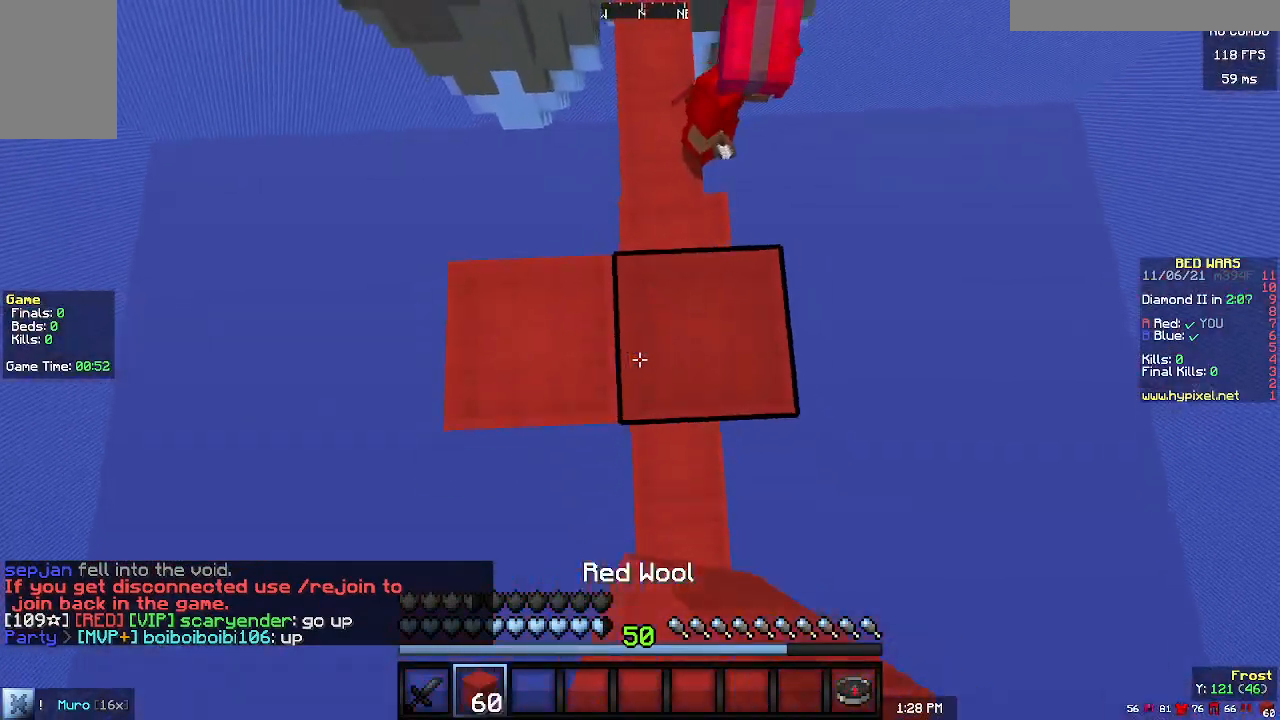
{"keys": [], "mouse": ["right"], "events": [[100, "s", "up"], [333, "s", "down"], [500, "s", "up"]]}
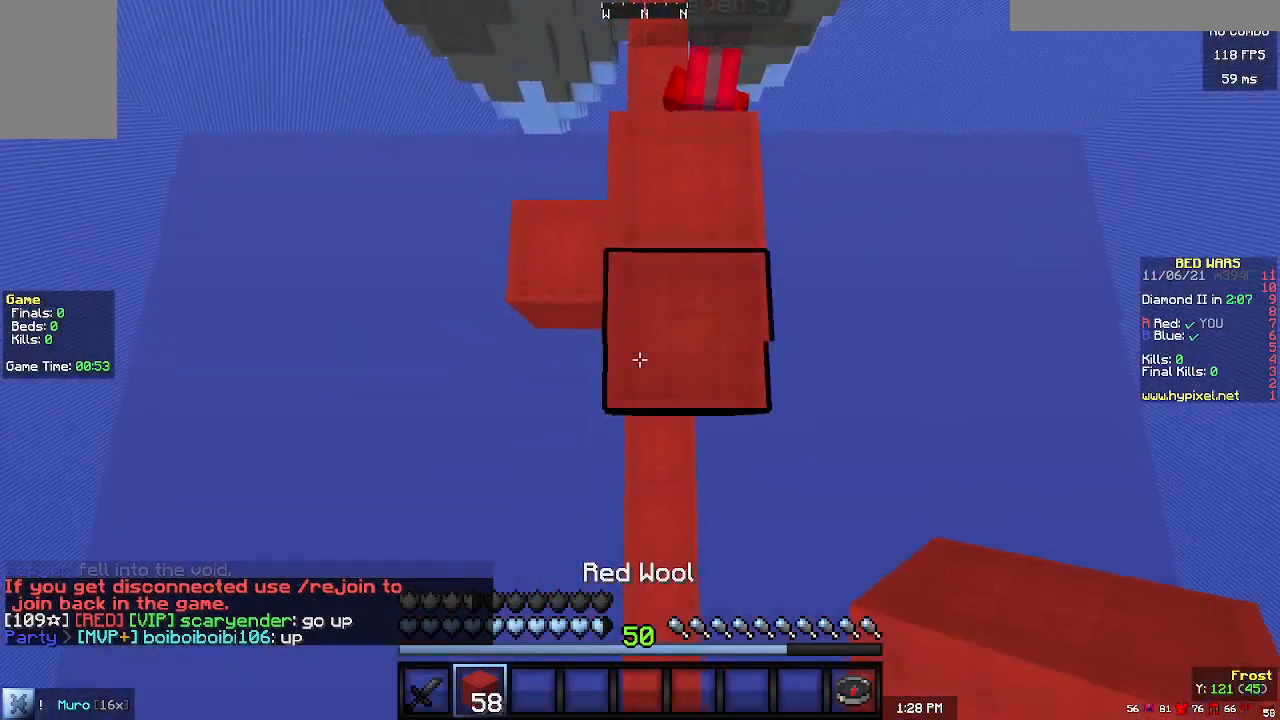
{"keys": [], "mouse": [], "events": [[167, "s", "down"], [433, "mouse_right", "up"], [500, "s", "up"]]}
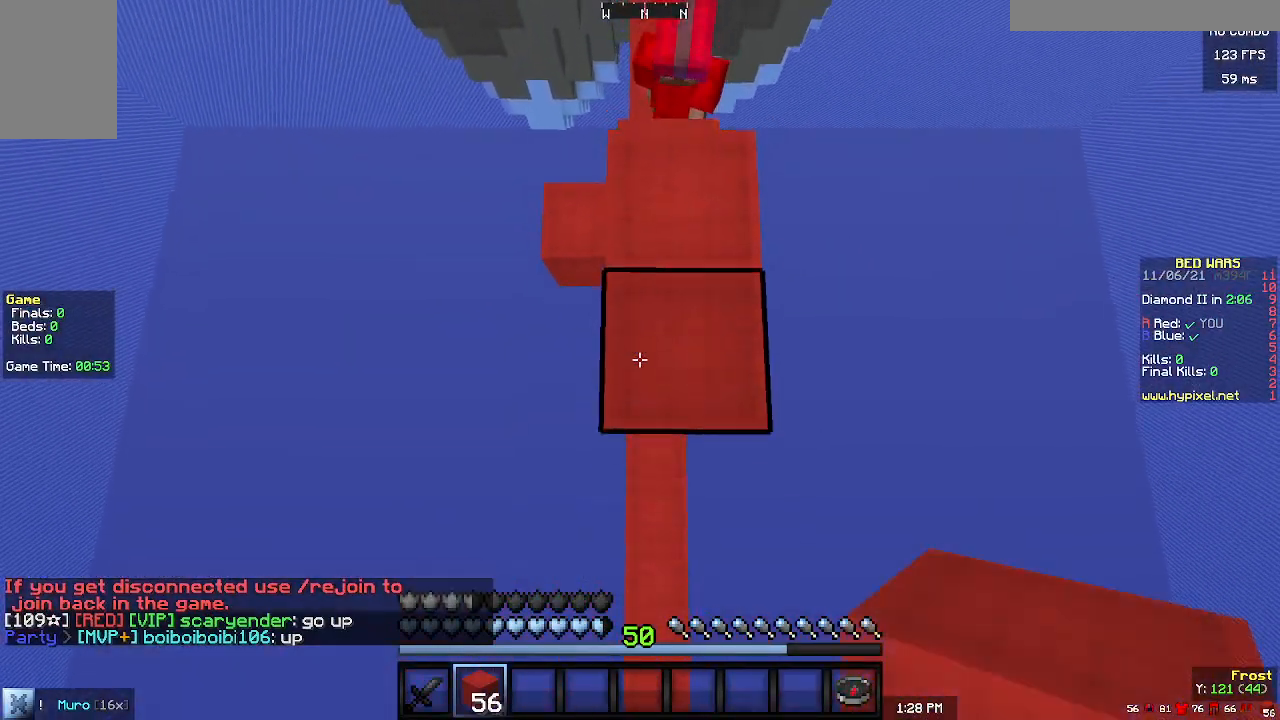
{"keys": [], "mouse": [], "events": [[33, "mouse_right", "down"], [200, "s", "down"], [333, "mouse_right", "up"], [433, "mouse_right", "down"], [433, "s", "up"], [500, "mouse_right", "up"]]}
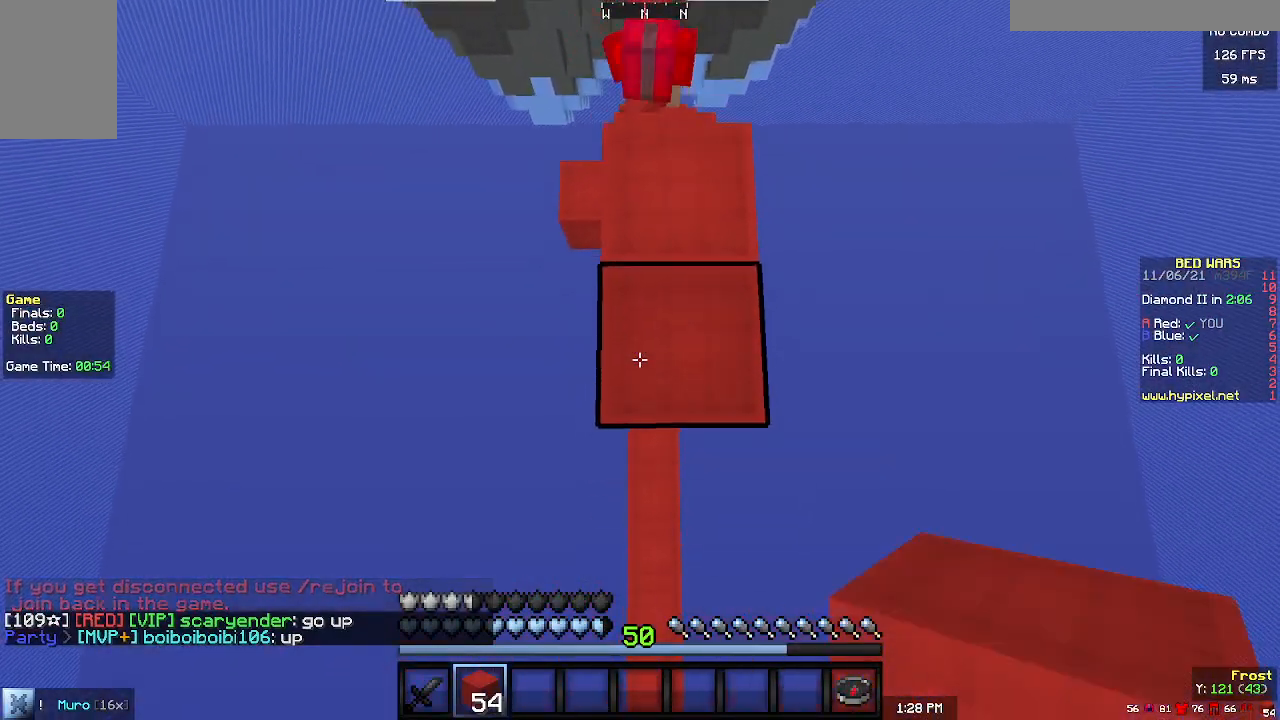
{"keys": [], "mouse": ["right"], "events": [[33, "mouse_right", "down"], [167, "s", "down"], [500, "s", "up"]]}
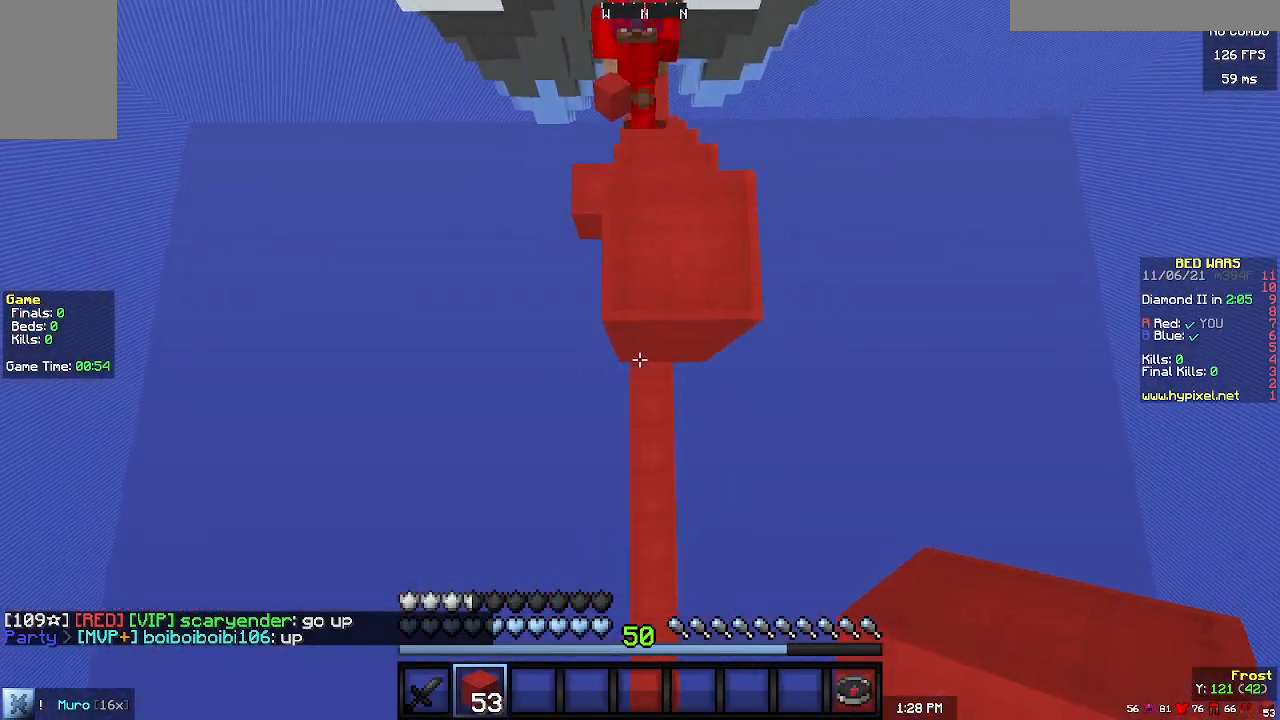
{"keys": ["w"], "mouse": ["right"], "events": [[133, "mouse_right", "up"], [200, "mouse_right", "down"], [233, "s", "down"], [333, "s", "up"], [433, "w", "down"]]}
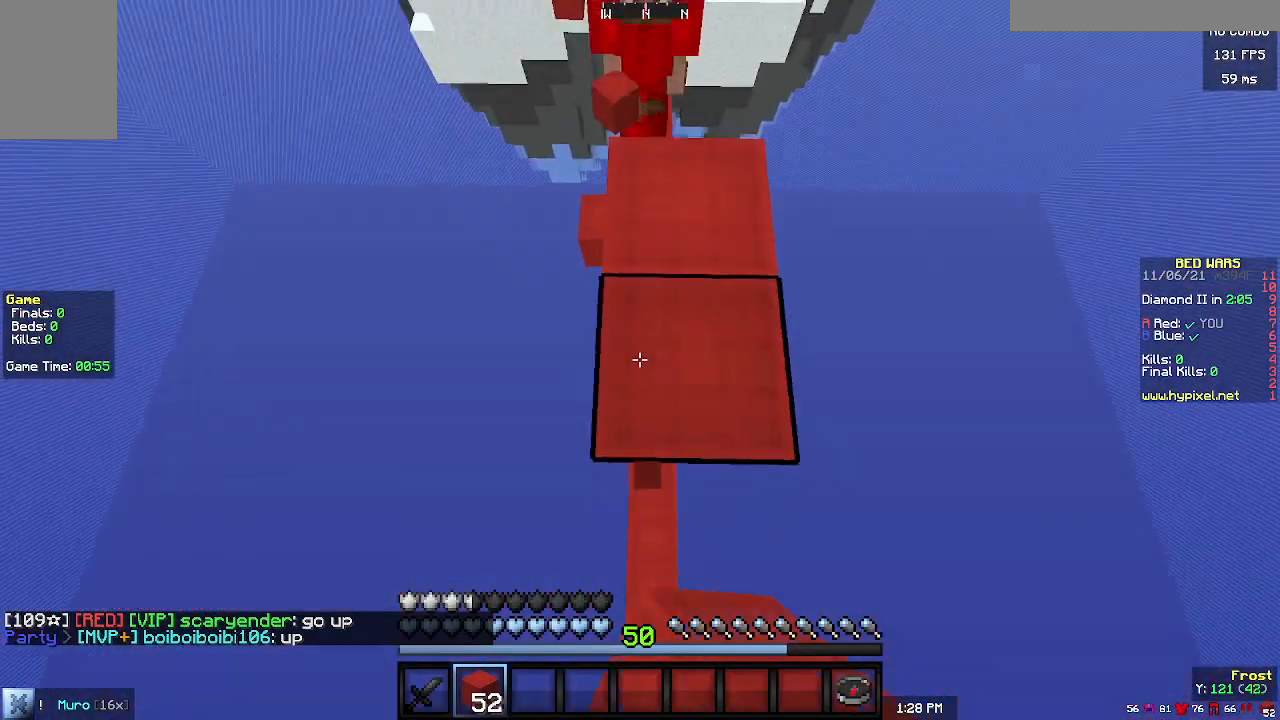
{"keys": ["s"], "mouse": ["right"], "events": [[100, "w", "up"], [333, "s", "down"]]}
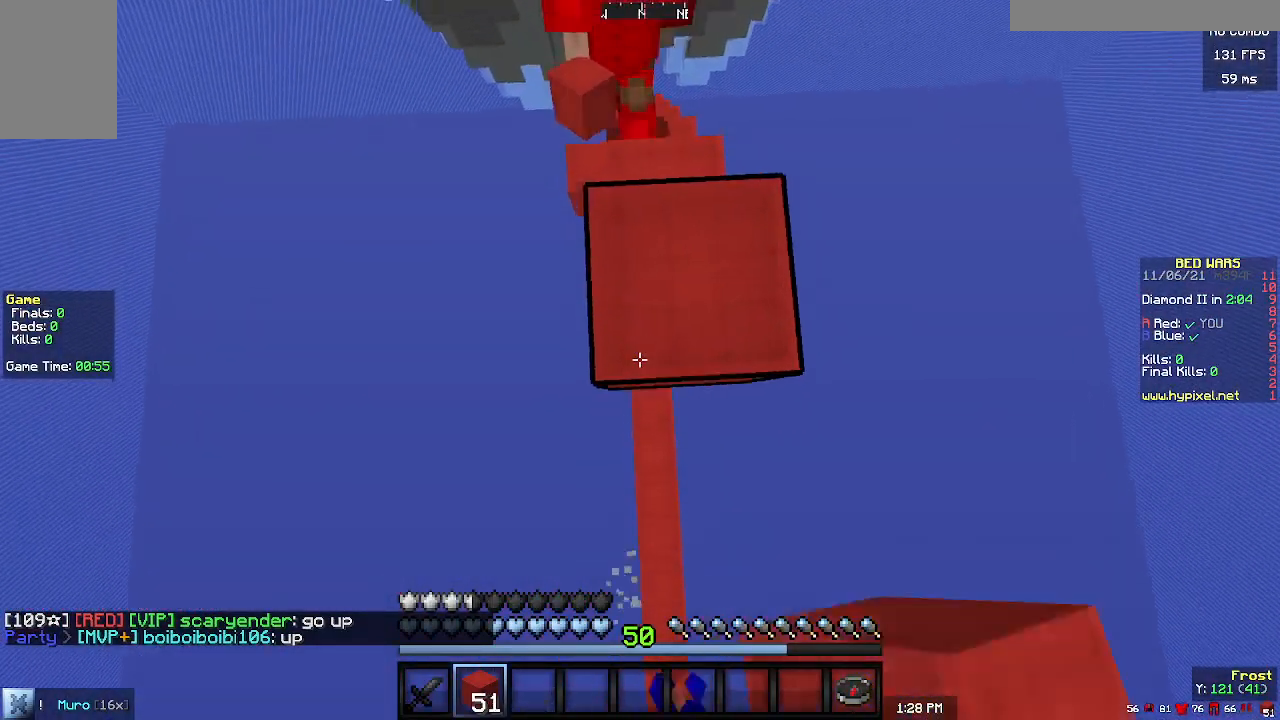
{"keys": ["s"], "mouse": ["right"], "events": [[133, "s", "up"], [333, "d", "down"], [467, "d", "up"], [500, "s", "down"]]}
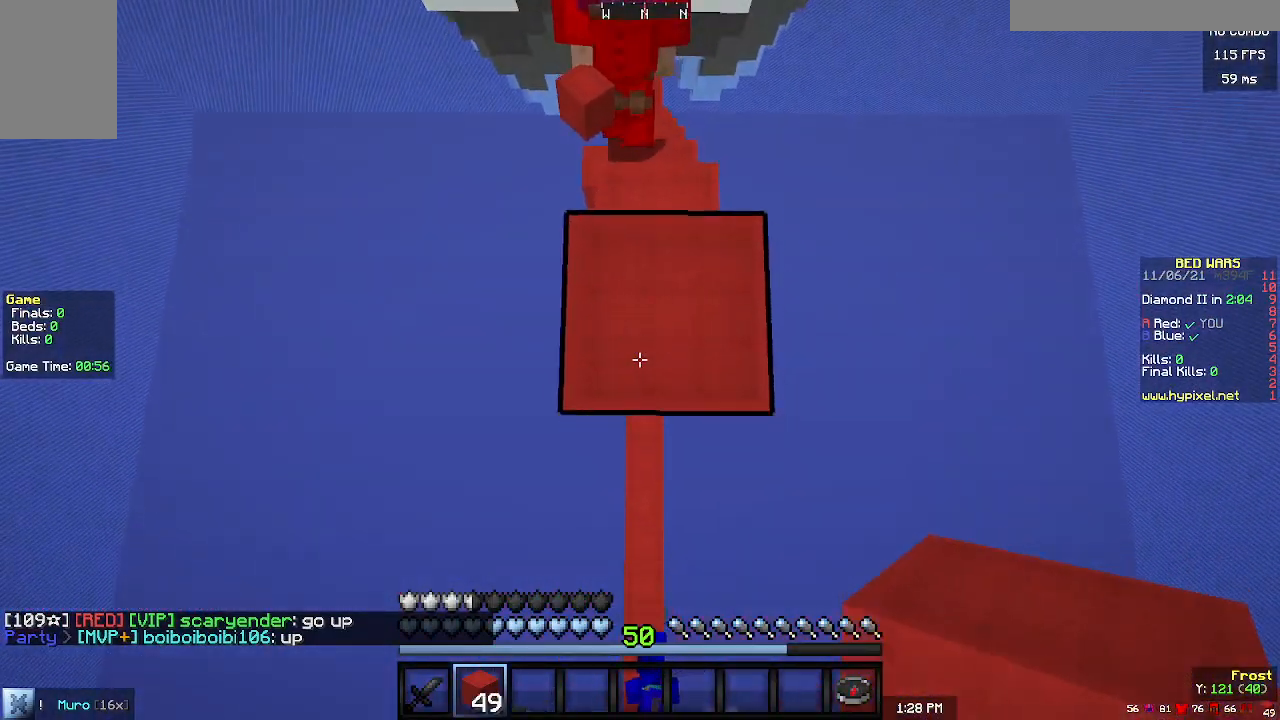
{"keys": [], "mouse": ["right"], "events": [[200, "s", "up"]]}
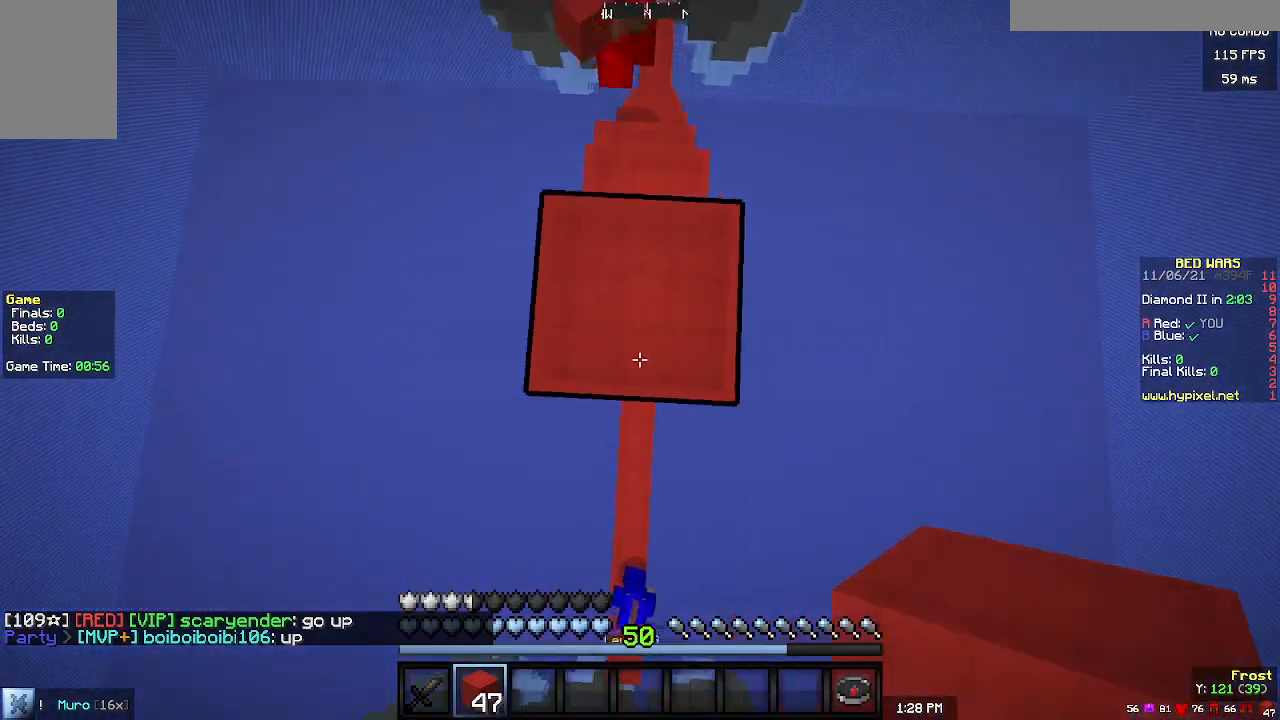
{"keys": [], "mouse": [], "events": [[467, "mouse_right", "up"]]}
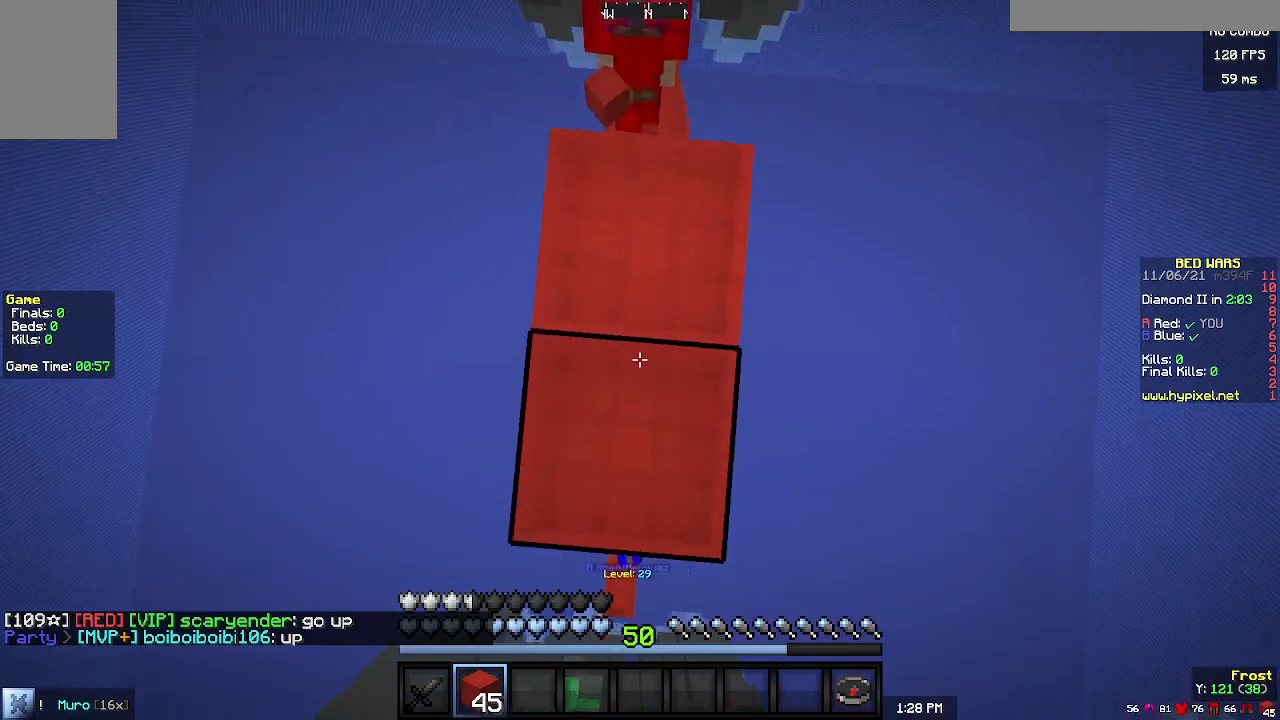
{"keys": [], "mouse": [], "events": []}
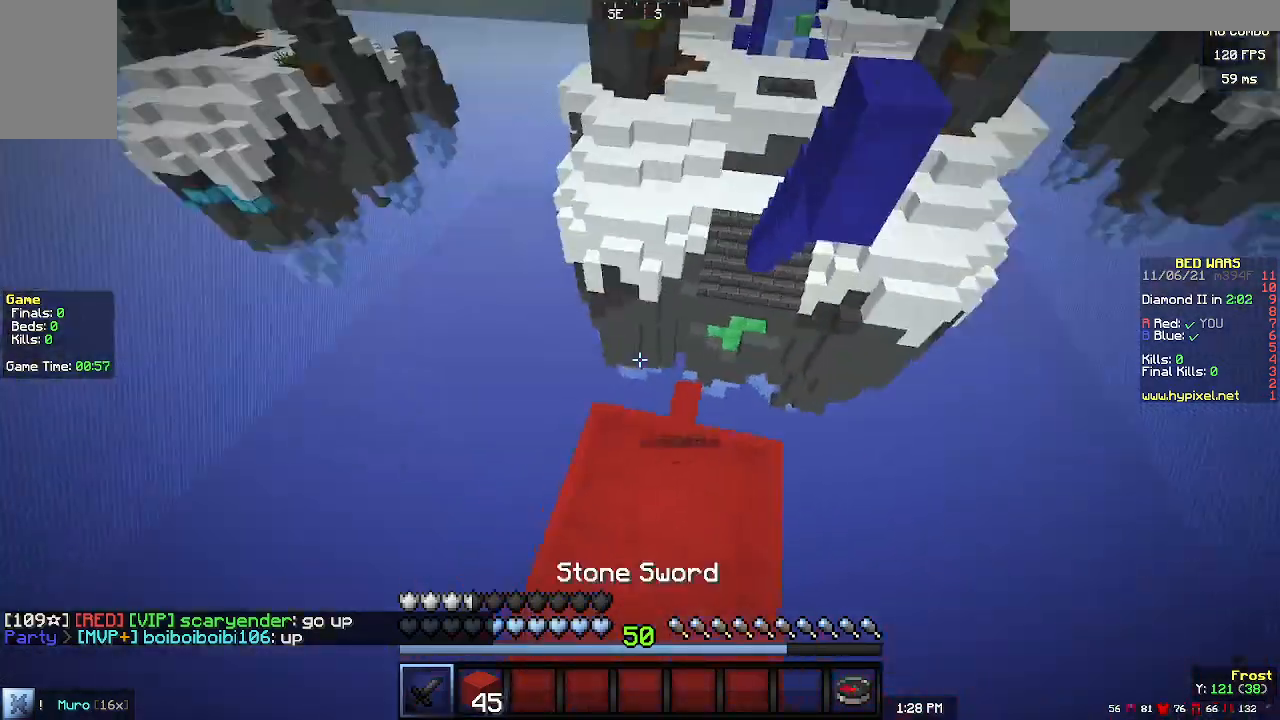
{"keys": [], "mouse": [], "events": [[67, "mouse_left", "down"], [67, "w", "down"], [167, "mouse_left", "up"], [200, "a", "down"], [367, "a", "up"], [400, "w", "up"]]}
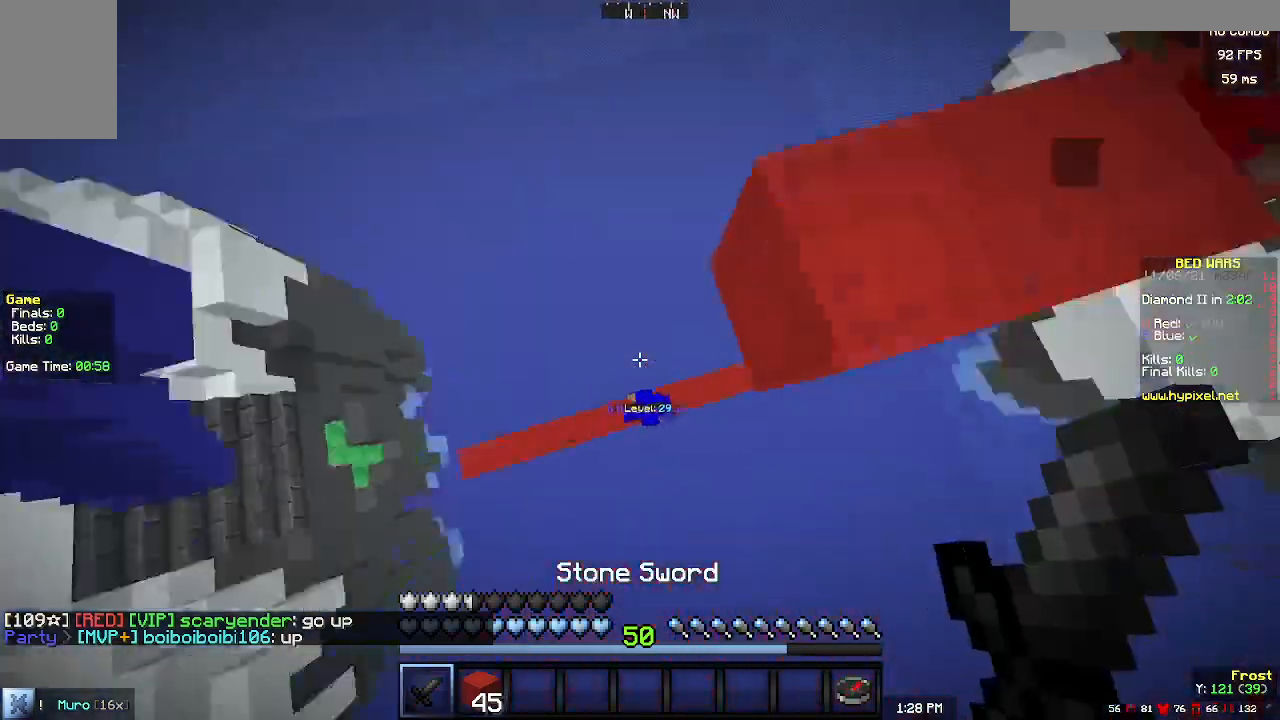
{"keys": ["w"], "mouse": []}
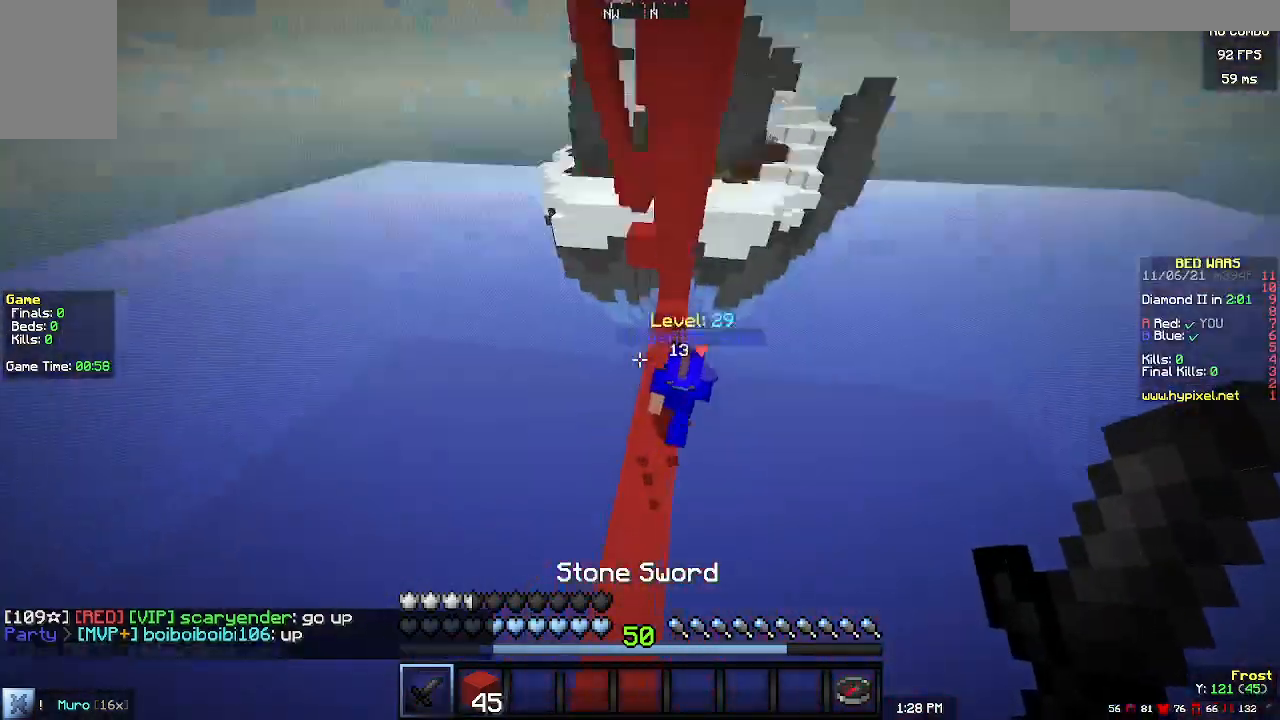
{"keys": ["w"], "mouse": [], "events": []}
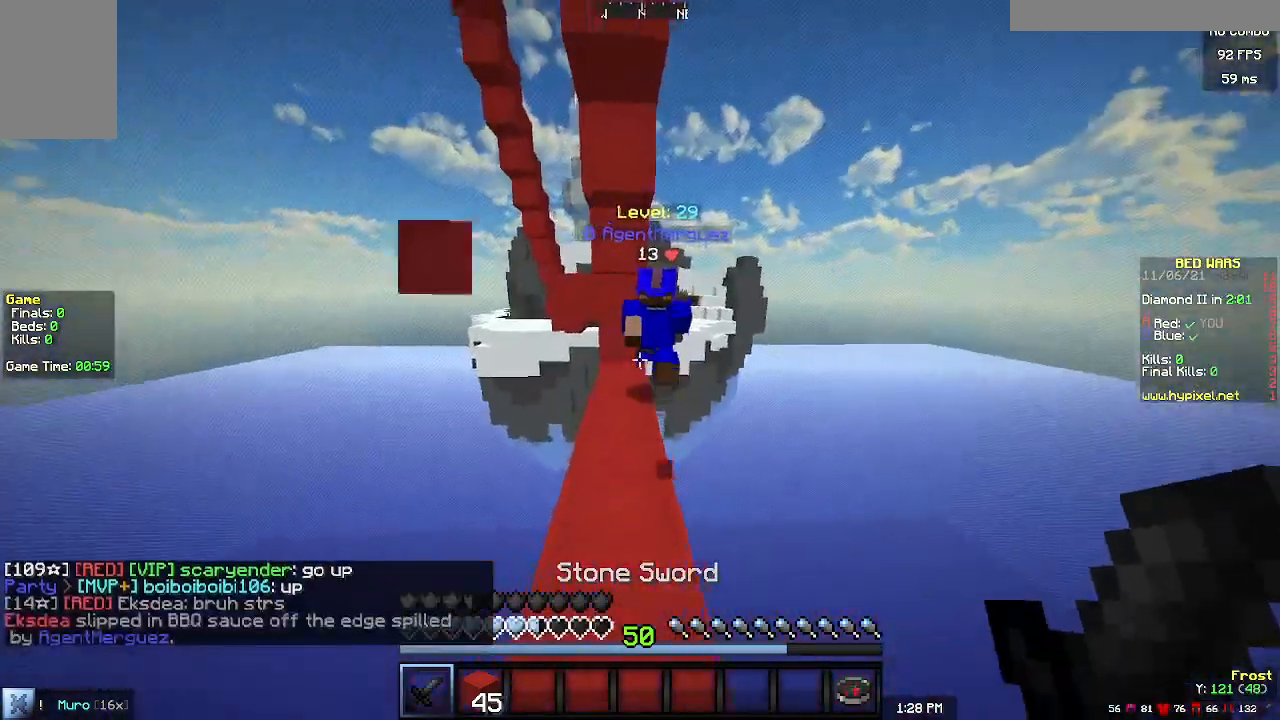
{"keys": ["w"], "mouse": [], "events": []}
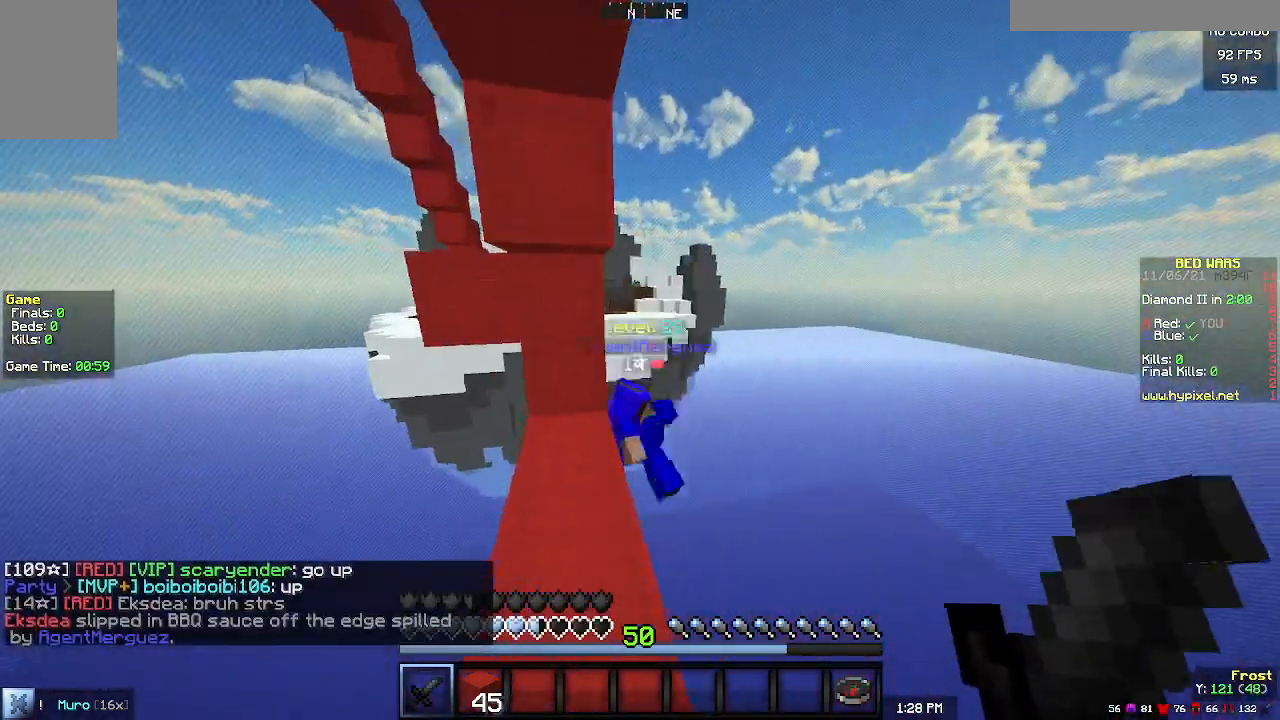
{"keys": [], "mouse": [], "events": [[167, "a", "down"], [233, "a", "up"], [267, "w", "up"]]}
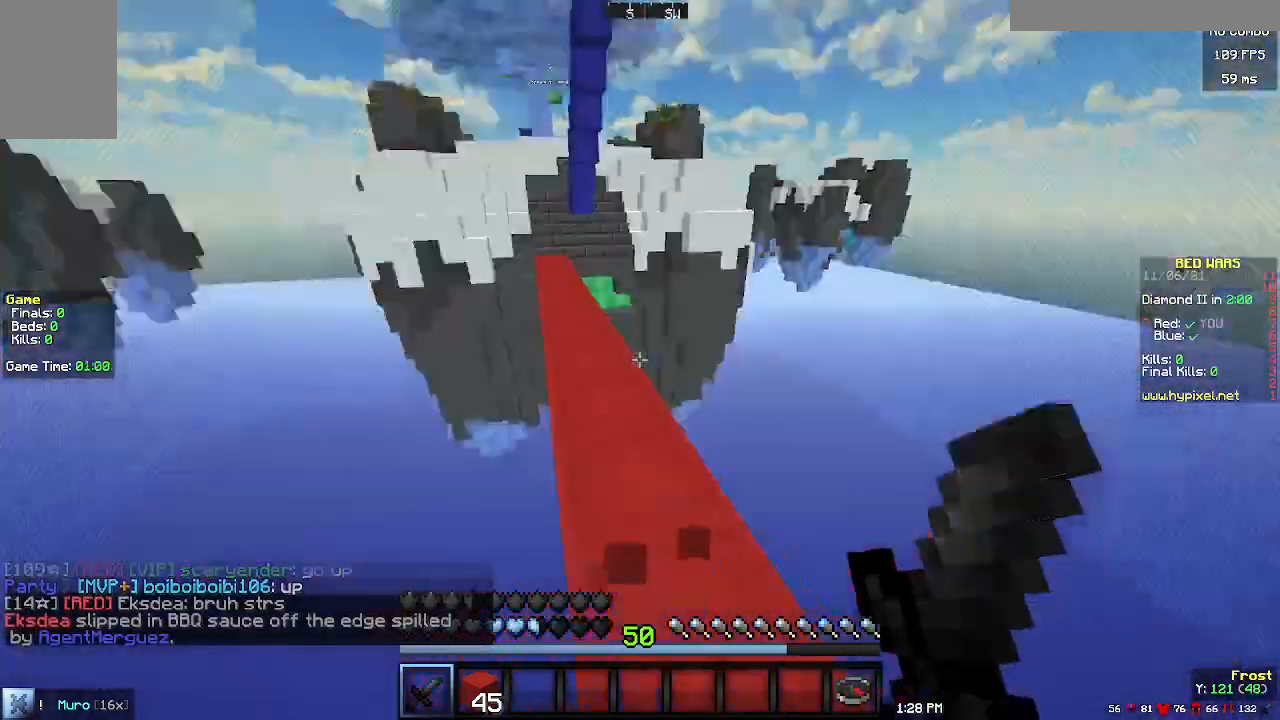
{"keys": ["w"], "mouse": [], "events": [[333, "w", "down"], [367, "mouse_left", "down"], [400, "mouse_left", "up"]]}